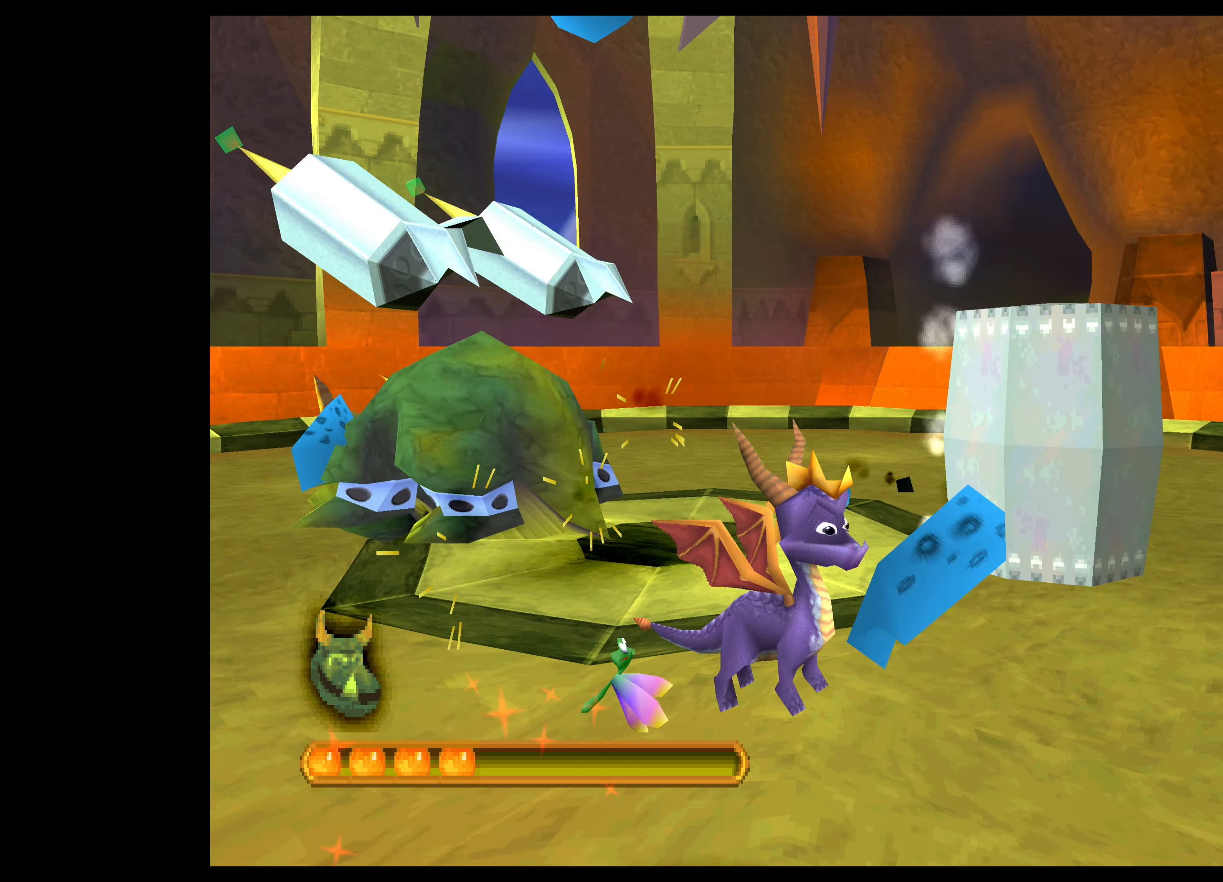
Gameplay with a controller (PlayStation layout); each line is a JSON object with the inputs held at the frame after it. "events" lists button and stick changes between this image and that frame as [ms after this image, input, new state], when the widget could be followed in between. Not read: L2 L3 R2 R3 right_stick.
{"buttons": [], "left_stick": "down-right", "events": [[334, "left_stick", "down-right"]]}
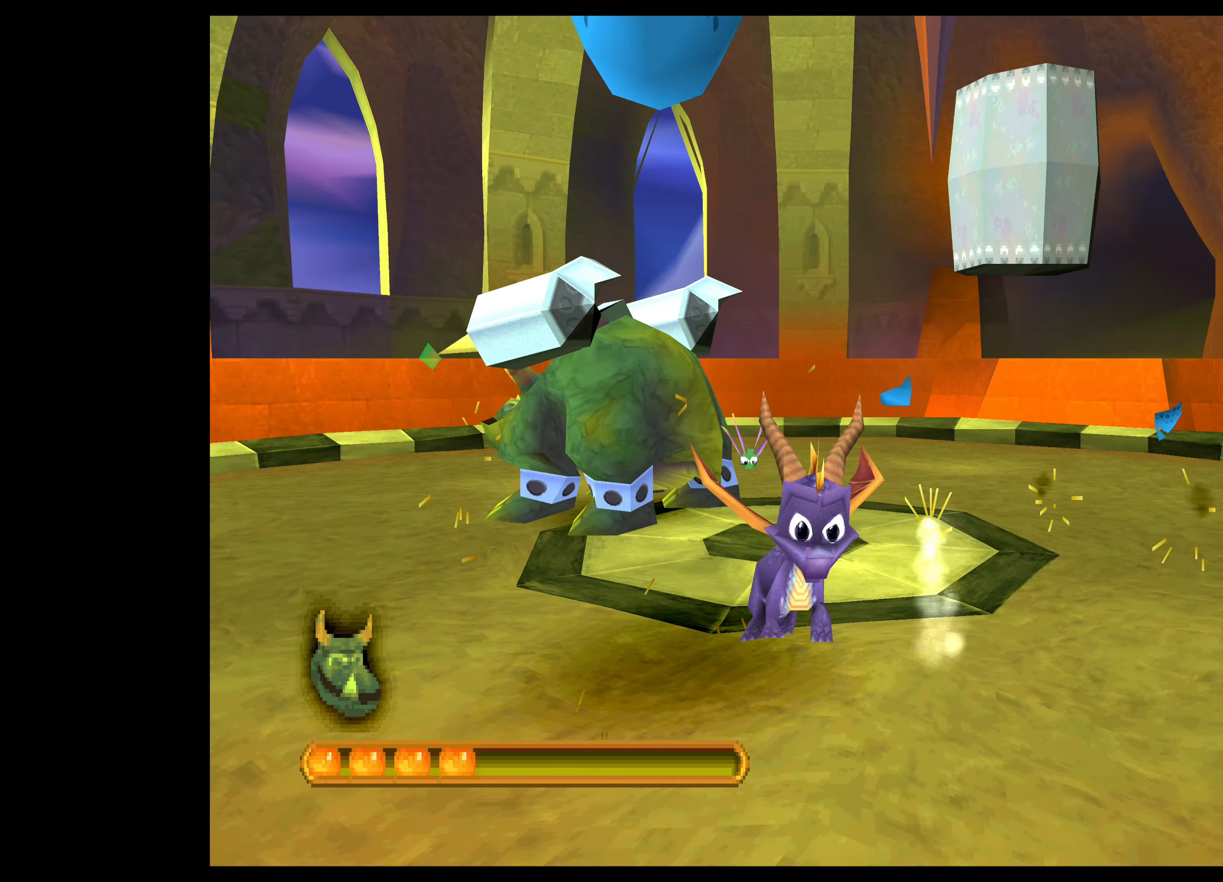
{"buttons": [], "left_stick": "center", "events": [[200, "left_stick", "right"], [417, "left_stick", "center"]]}
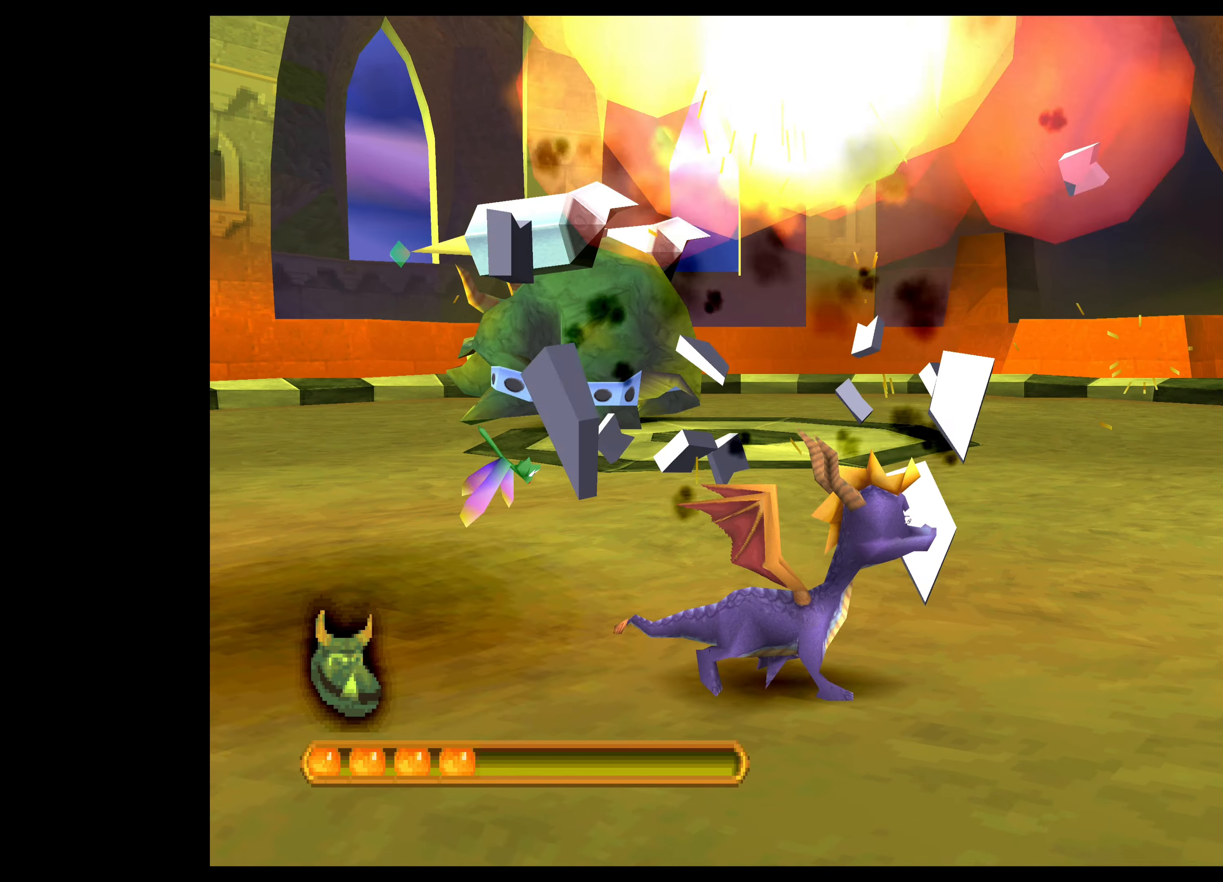
{"buttons": [], "left_stick": "down-right", "events": [[400, "left_stick", "down-right"]]}
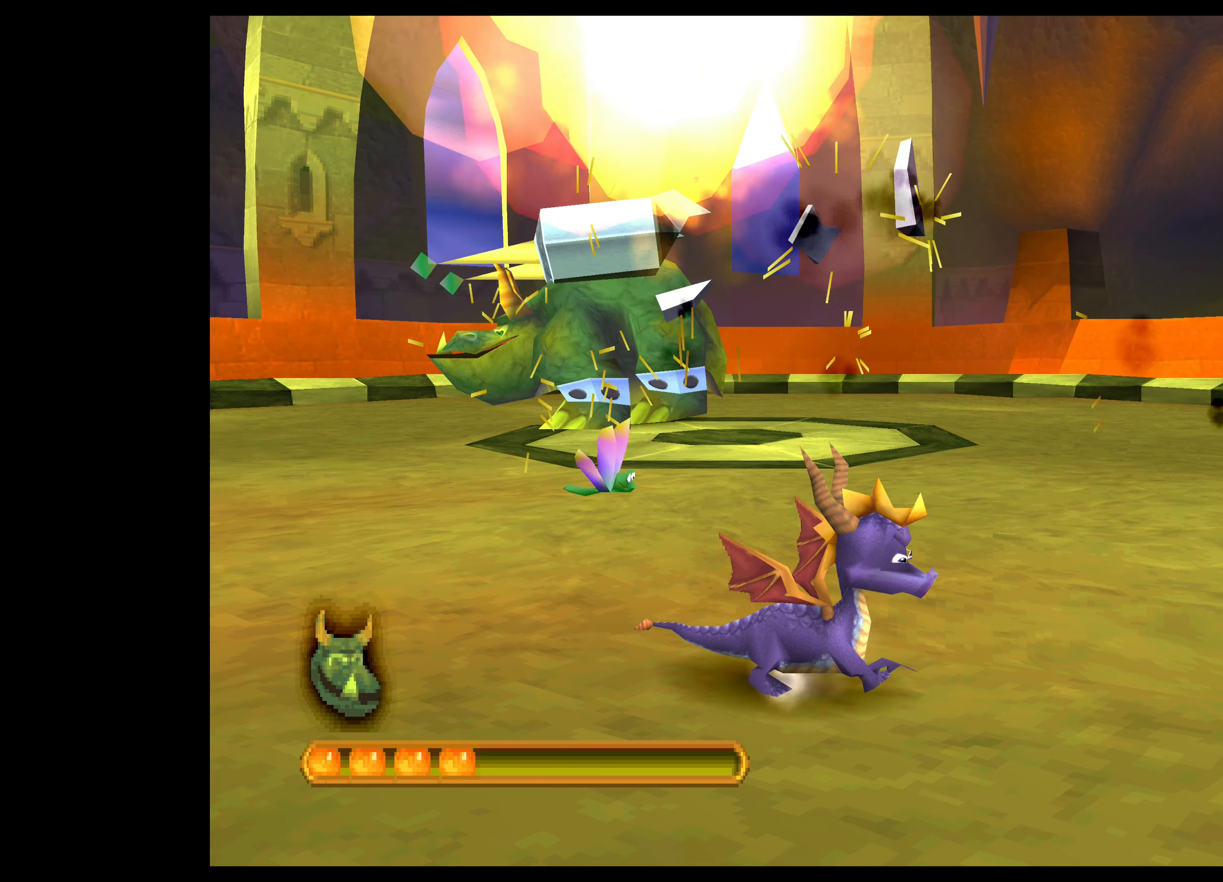
{"buttons": [], "left_stick": "down-right", "events": [[17, "left_stick", "center"], [300, "left_stick", "down-right"]]}
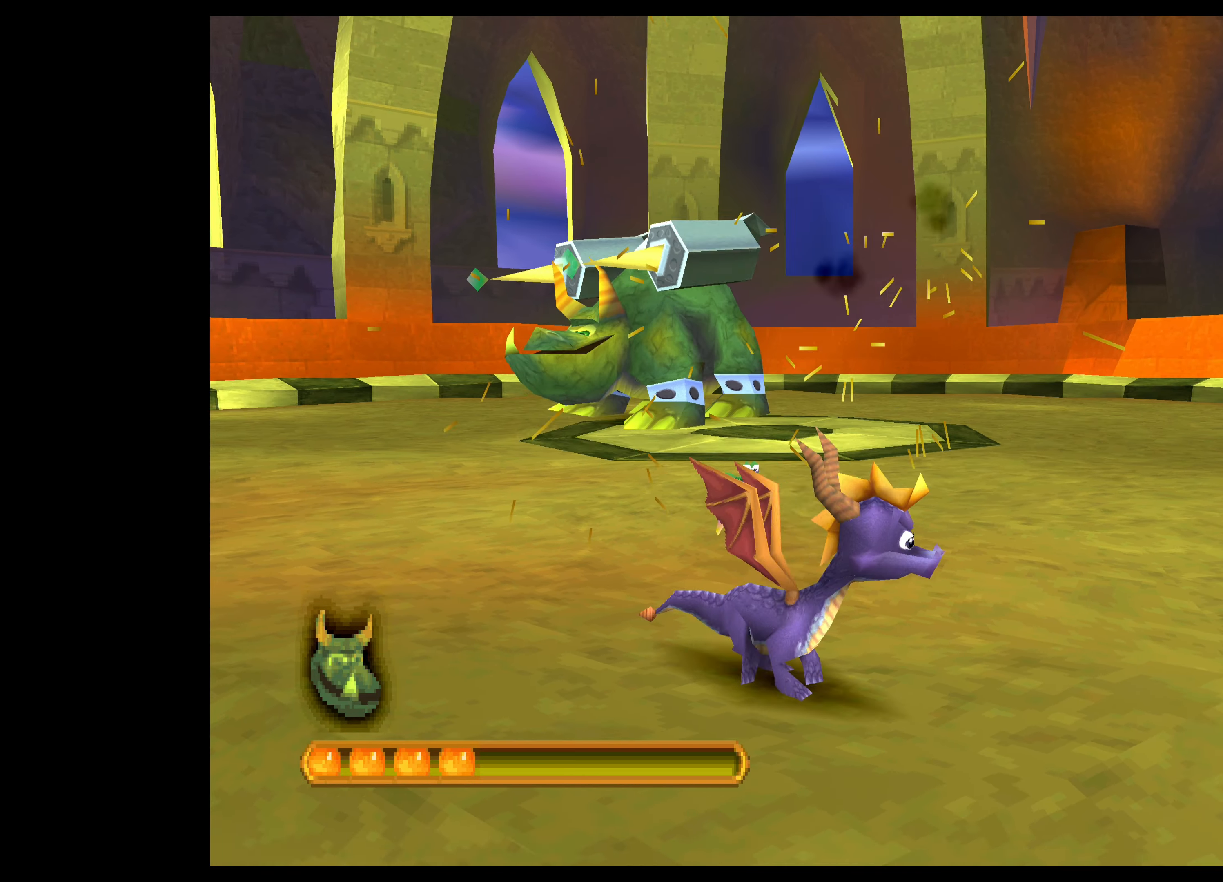
{"buttons": [], "left_stick": "center", "events": [[17, "left_stick", "center"], [250, "left_stick", "right"], [467, "left_stick", "center"]]}
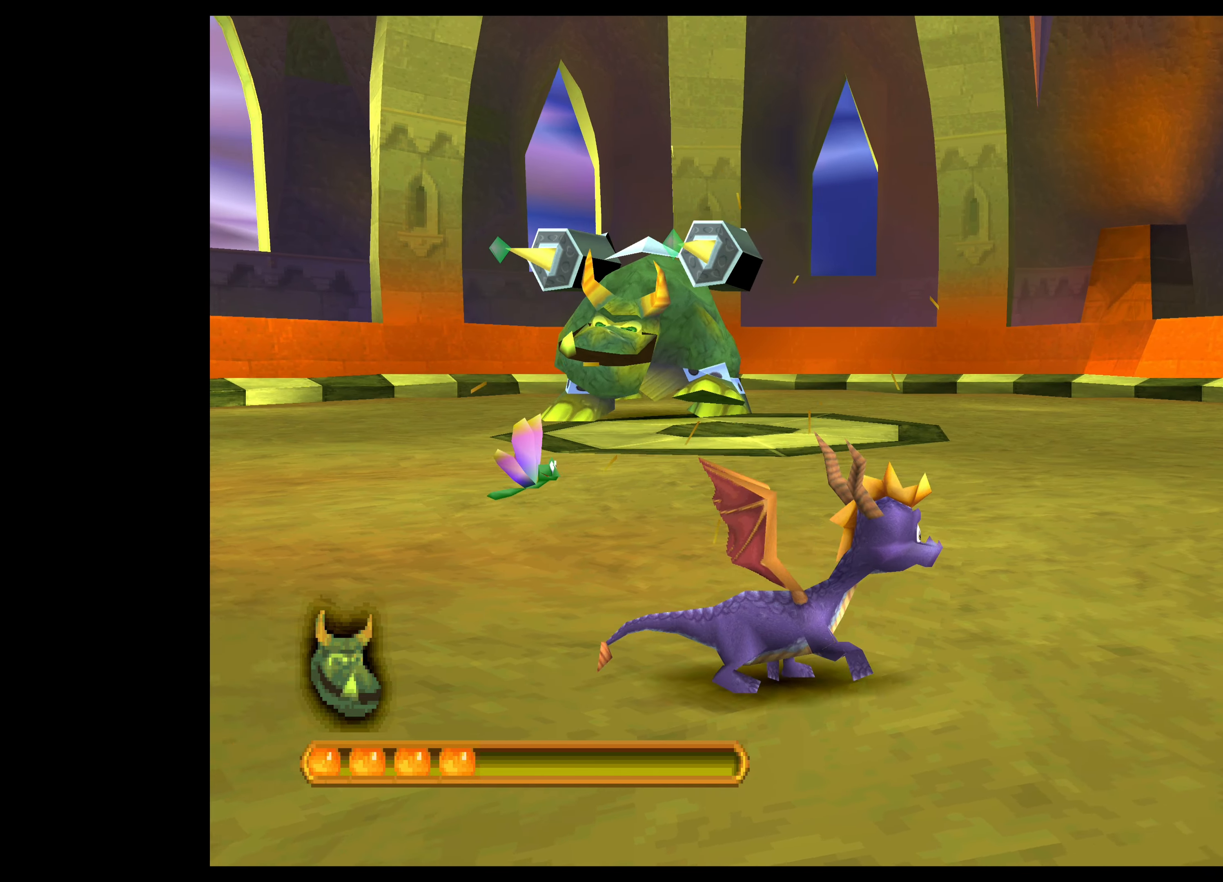
{"buttons": [], "left_stick": "center", "events": [[150, "left_stick", "right"], [400, "left_stick", "center"]]}
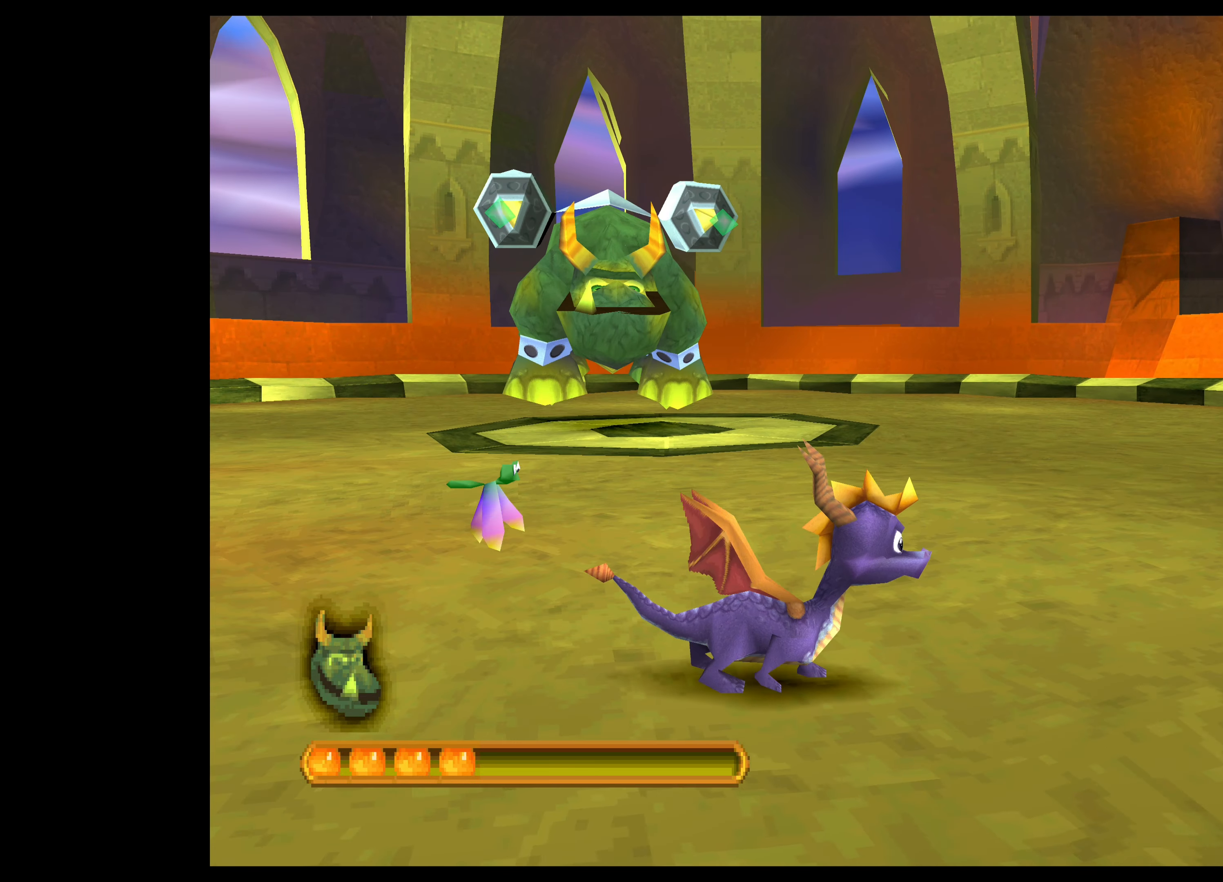
{"buttons": ["CROSS"], "left_stick": "up-right", "events": [[50, "left_stick", "right"], [150, "left_stick", "up-right"], [200, "CROSS", "down"]]}
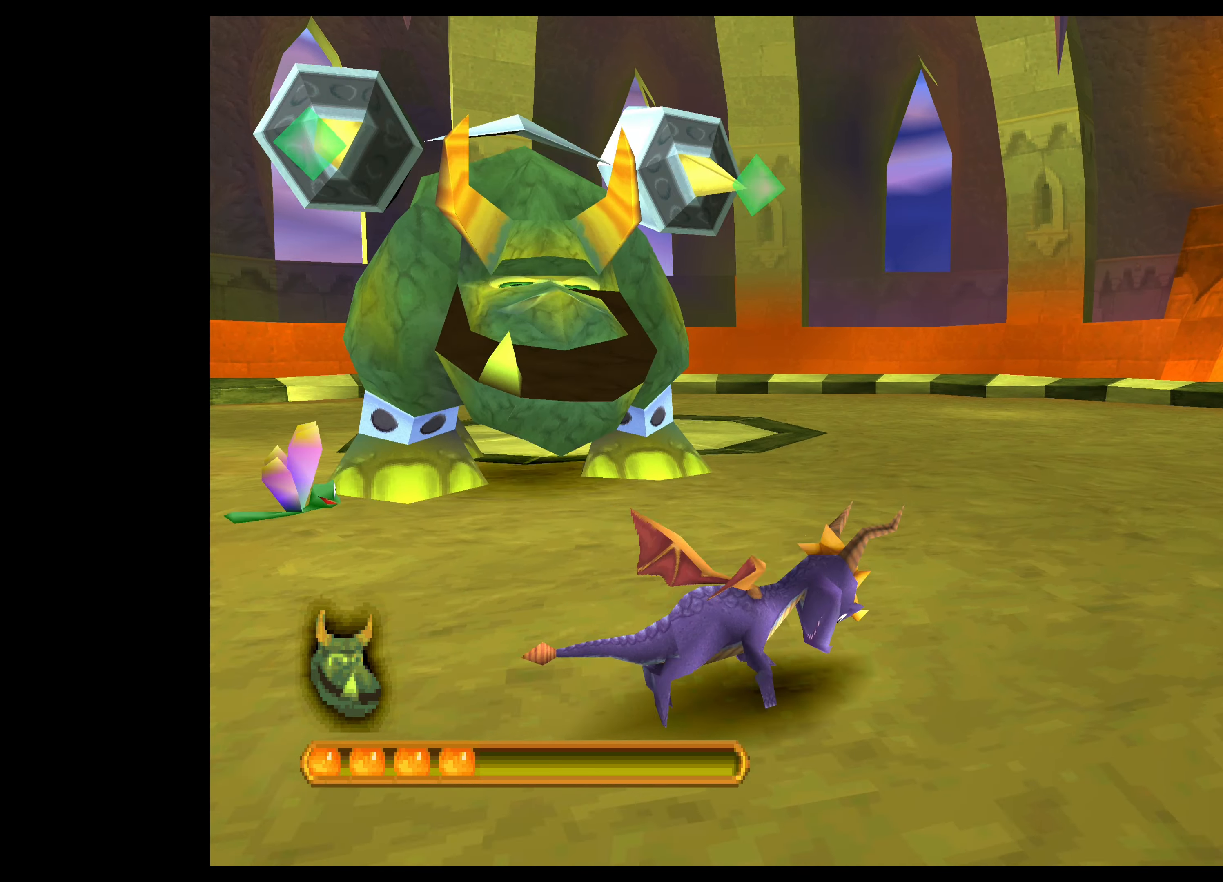
{"buttons": ["CROSS"], "left_stick": "up-right", "events": []}
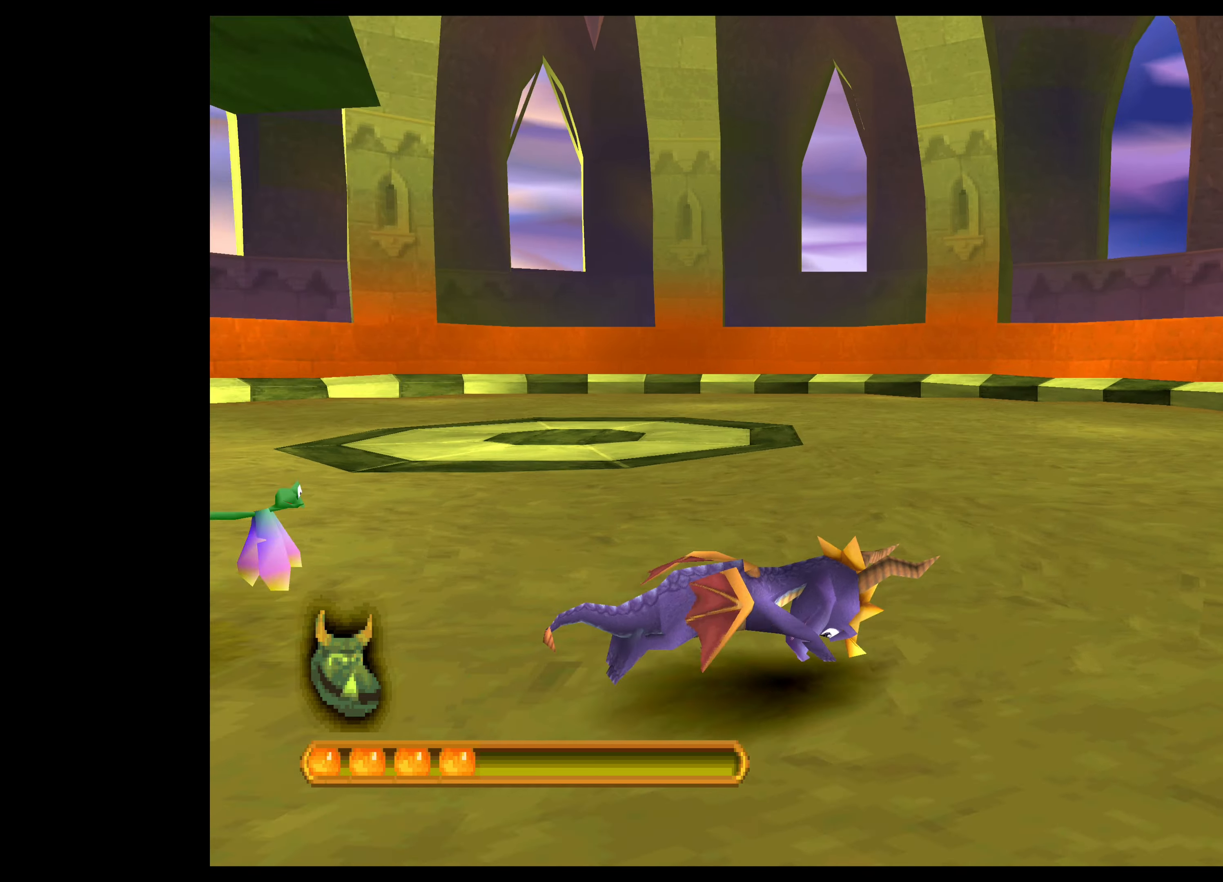
{"buttons": ["CROSS"], "left_stick": "up-right", "events": []}
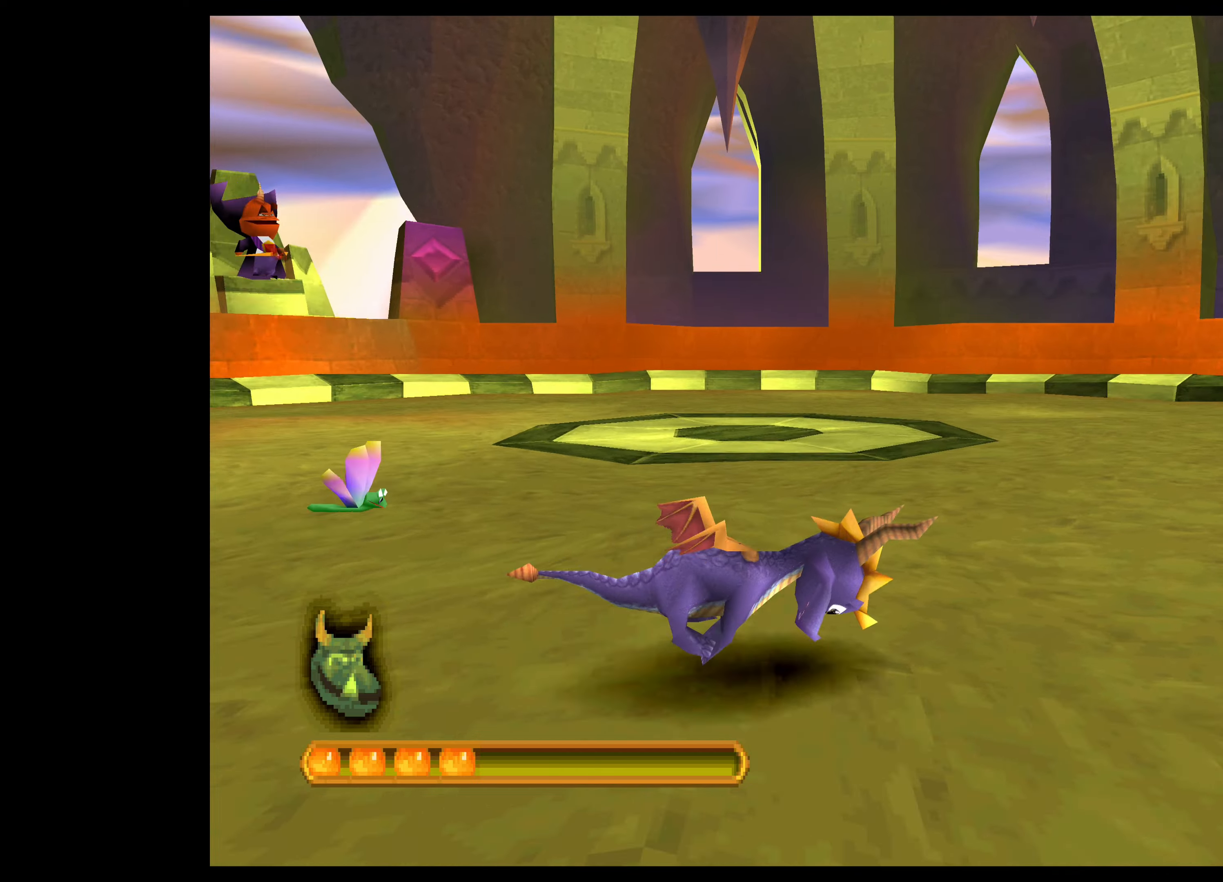
{"buttons": ["CROSS"], "left_stick": "up-right", "events": []}
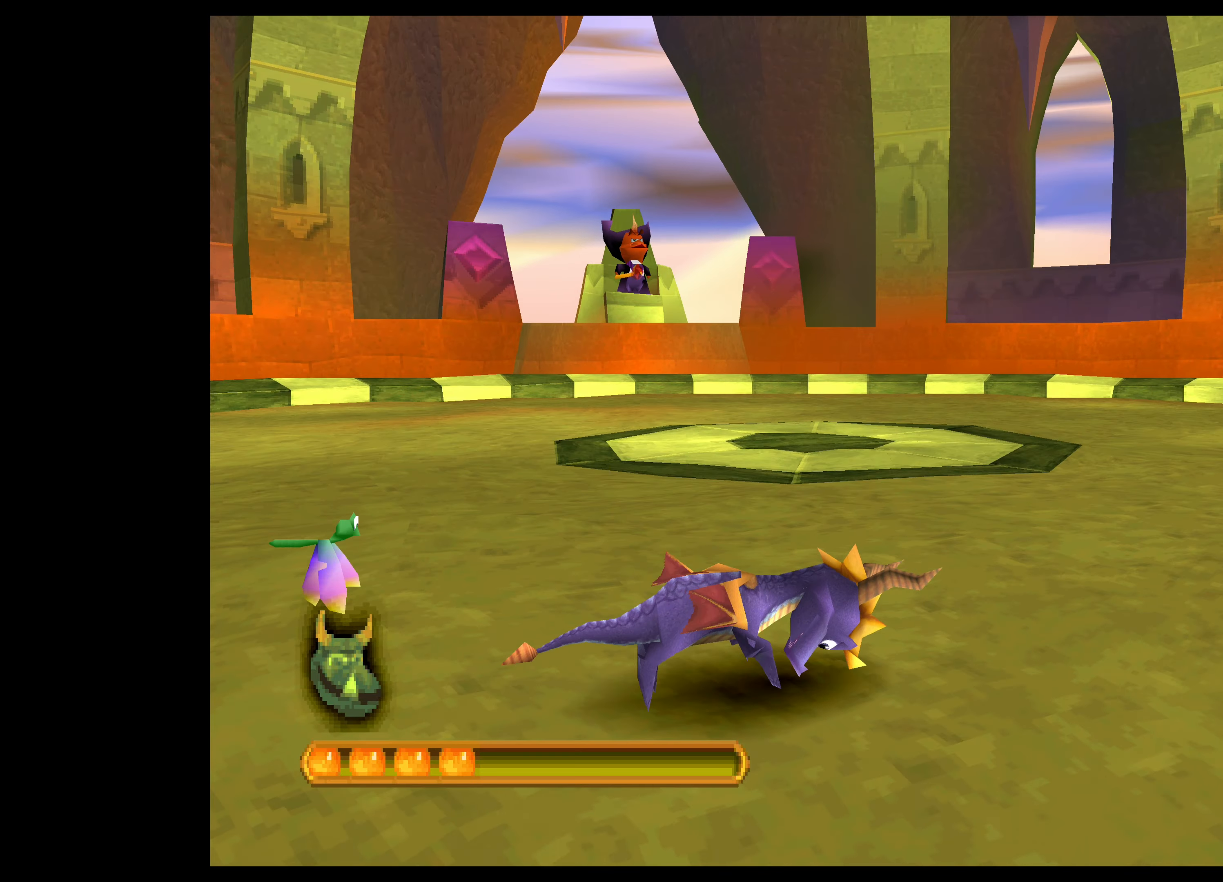
{"buttons": ["CROSS"], "left_stick": "up-right", "events": []}
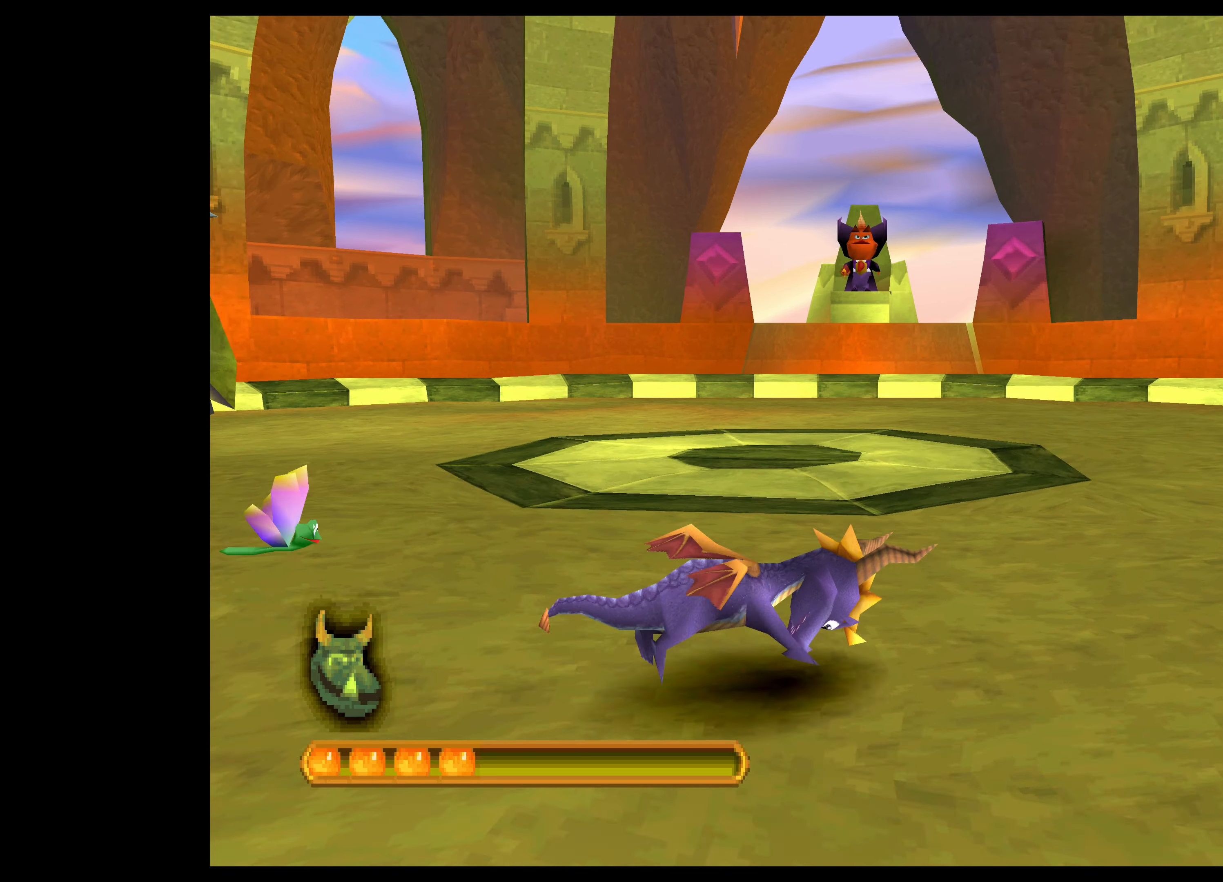
{"buttons": ["CROSS"], "left_stick": "up-right", "events": []}
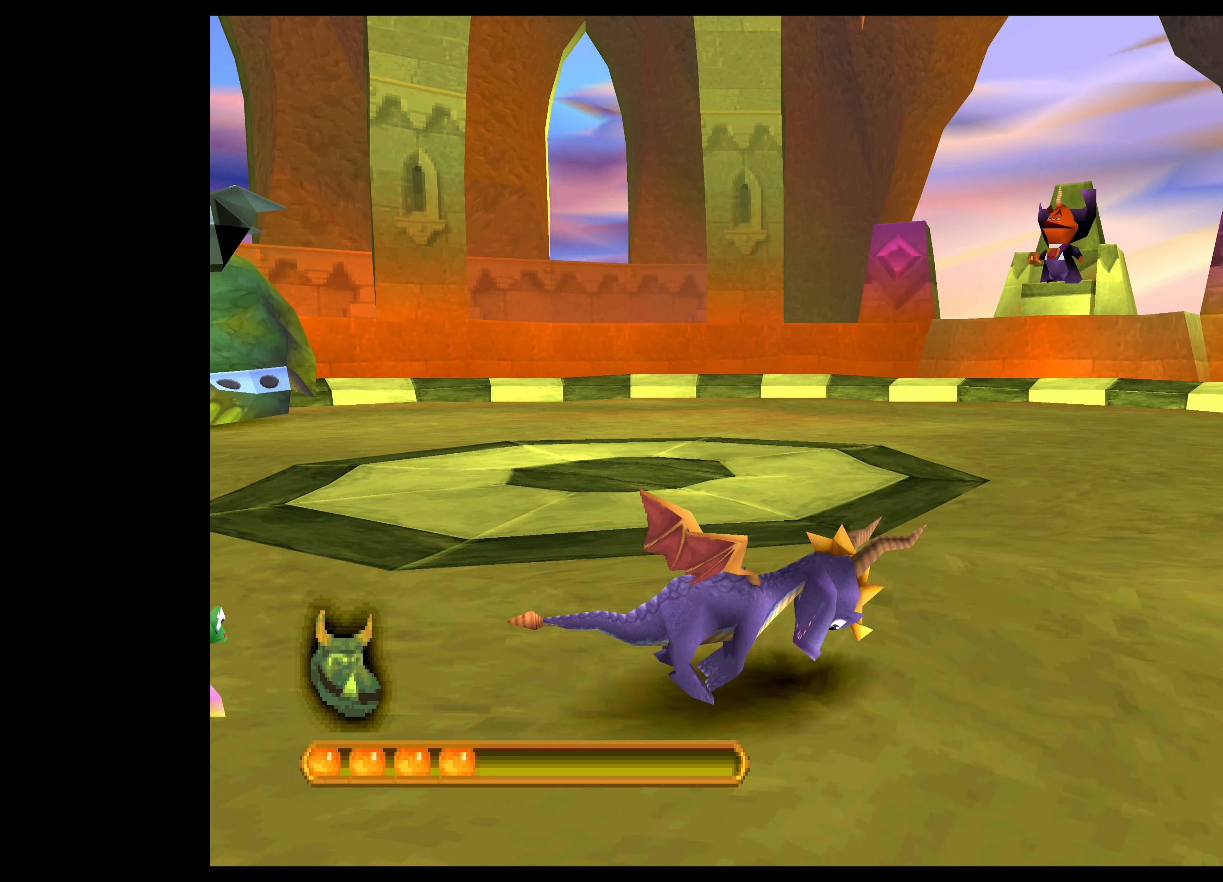
{"buttons": ["CROSS"], "left_stick": "right", "events": [[200, "left_stick", "right"]]}
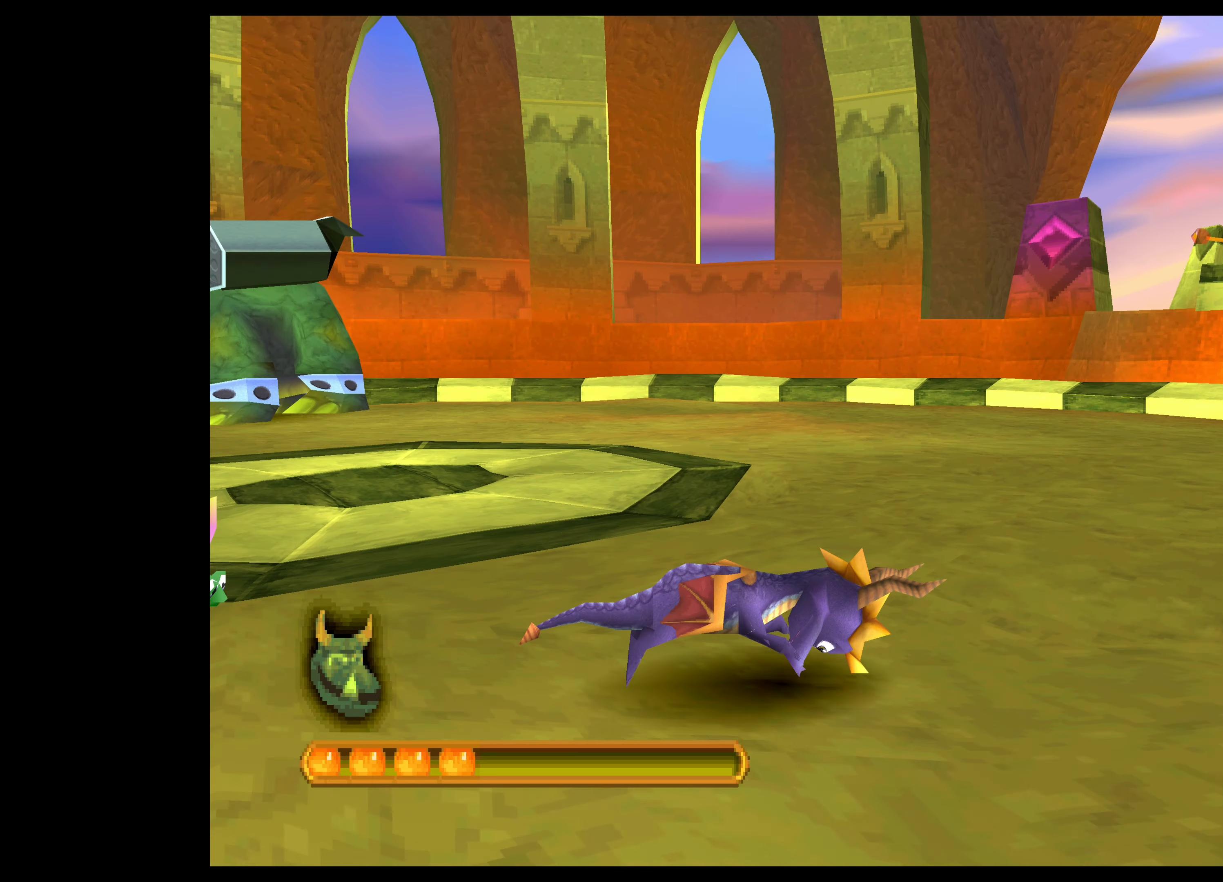
{"buttons": [], "left_stick": "center", "events": [[100, "left_stick", "up-right"], [216, "left_stick", "center"], [433, "CROSS", "up"]]}
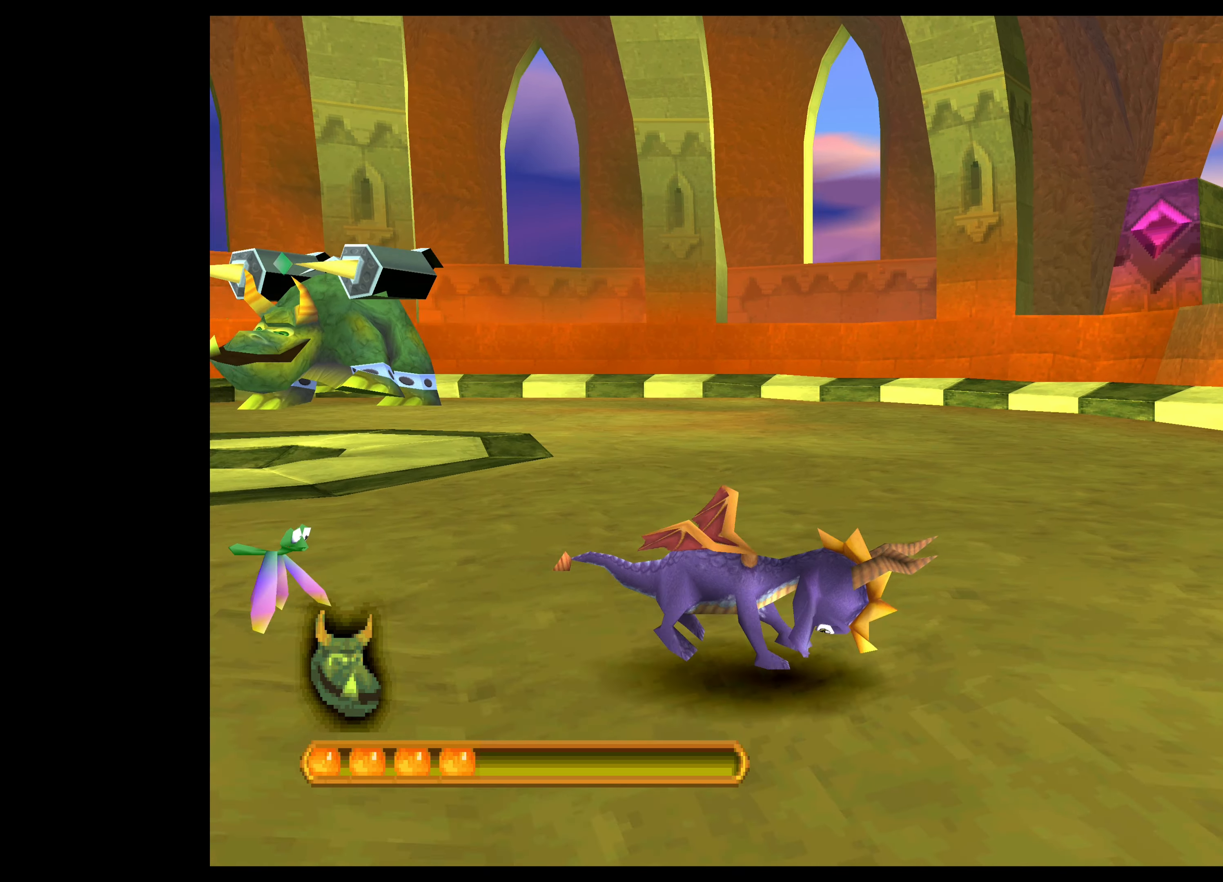
{"buttons": [], "left_stick": "center", "events": []}
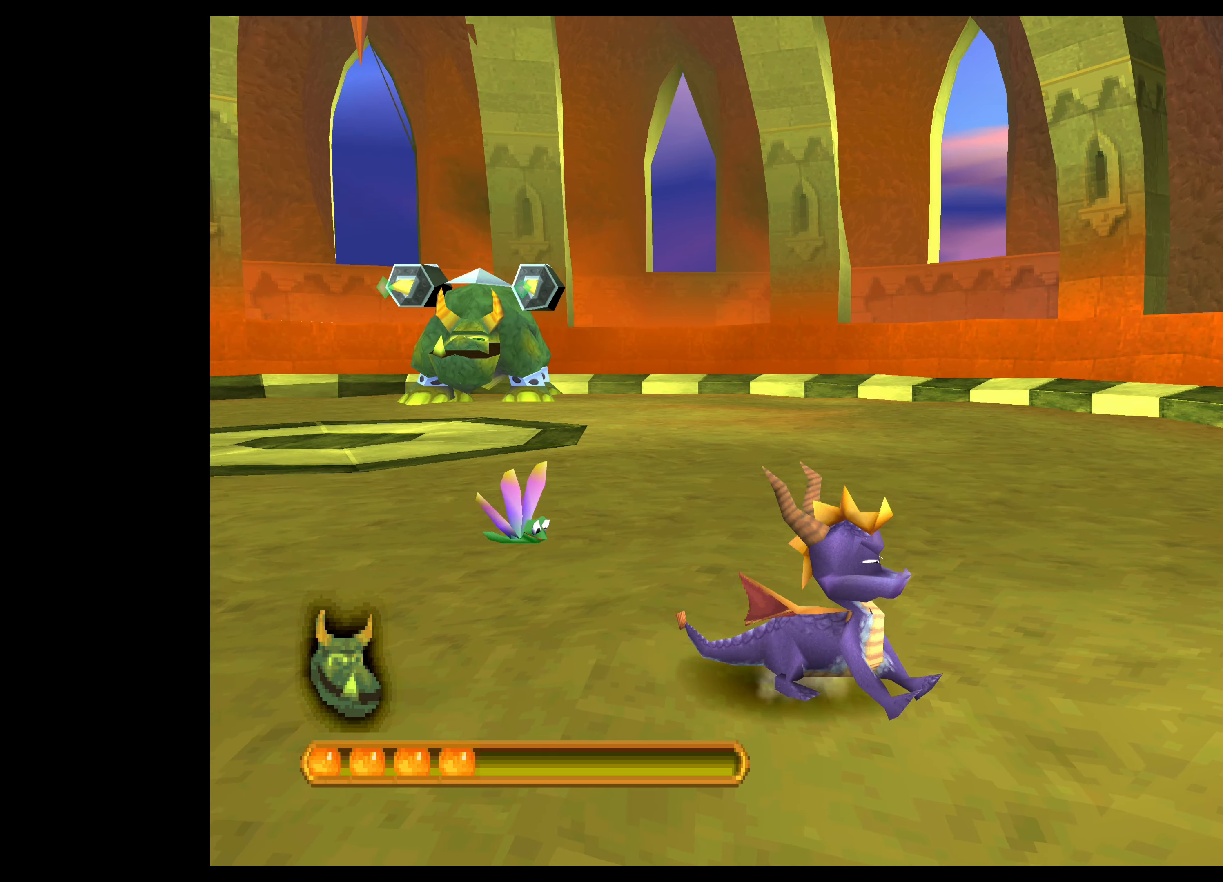
{"buttons": [], "left_stick": "down-left", "events": [[366, "left_stick", "down-left"]]}